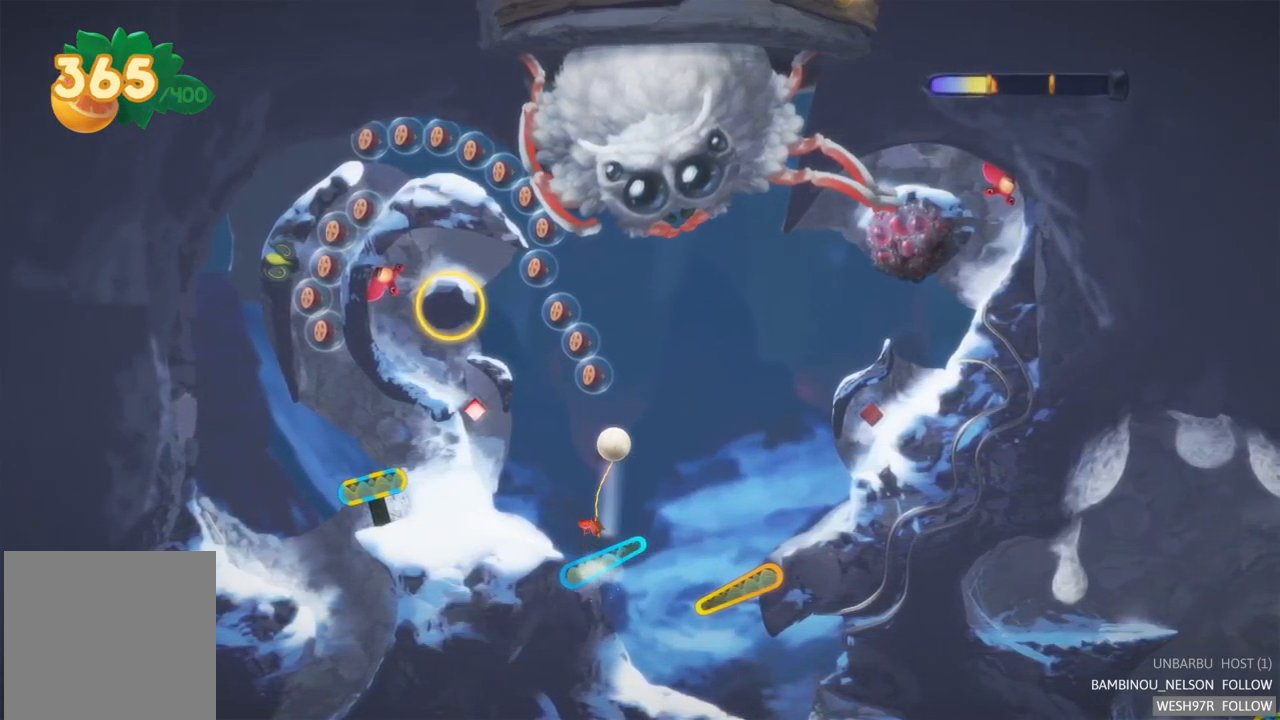
Gameplay with a controller (Xbox layout); each line is a JSON object with the inputs held at the frame after it. "events" lists button and stick changes between this image and that frame as [ms after this image, input, new state], when the widget could be followed in between. Not read: L3 R3.
{"buttons": [], "left_stick": "center", "right_stick": "center", "events": [[417, "L2", "up"]]}
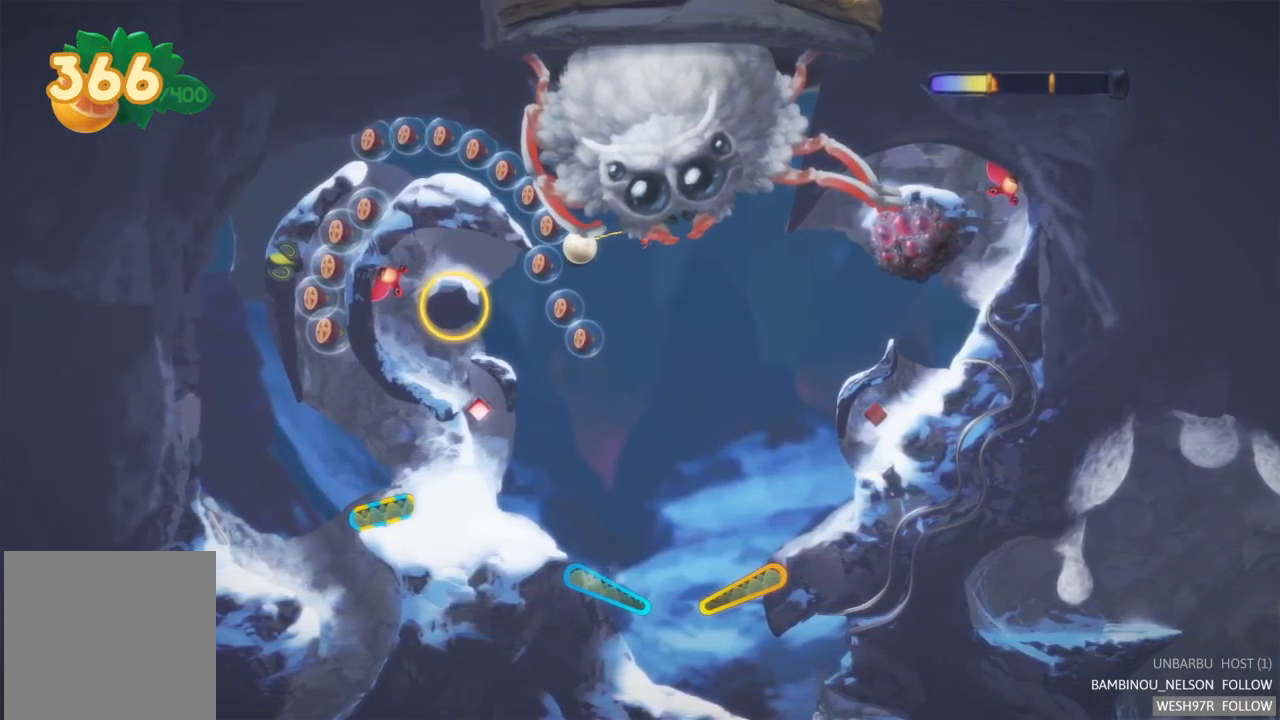
{"buttons": [], "left_stick": "center", "right_stick": "center", "events": []}
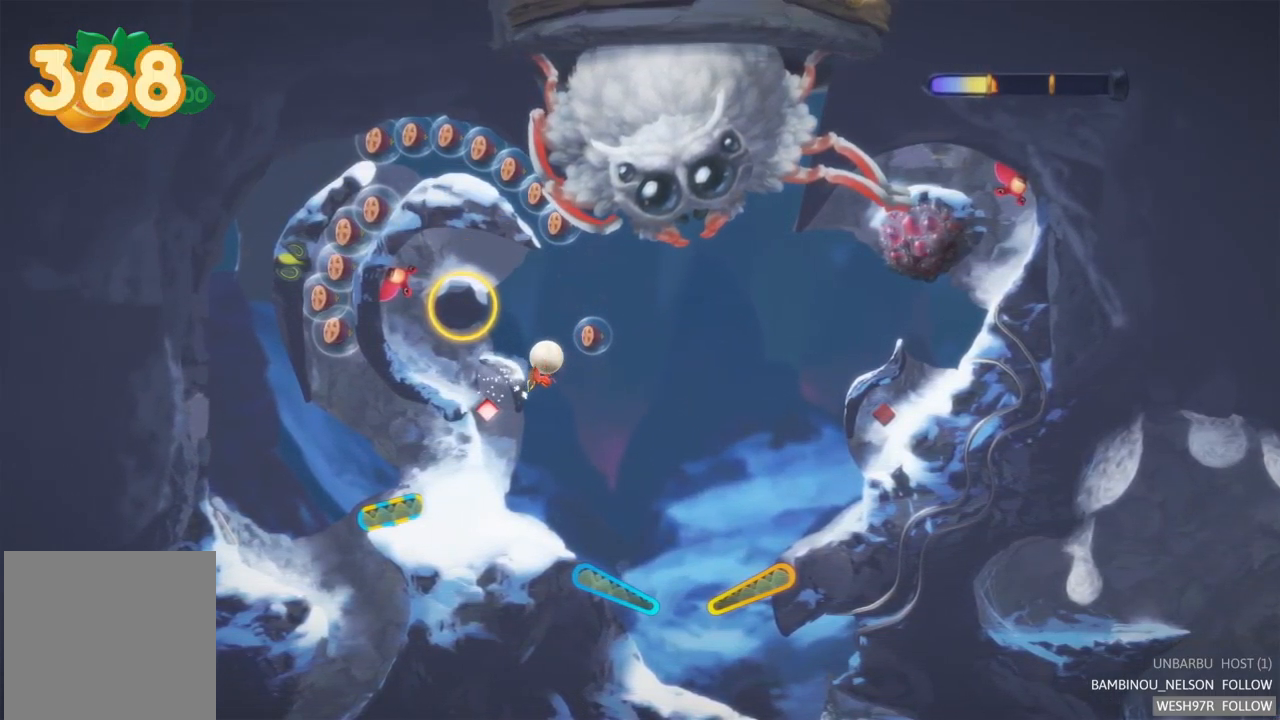
{"buttons": [], "left_stick": "center", "right_stick": "center", "events": []}
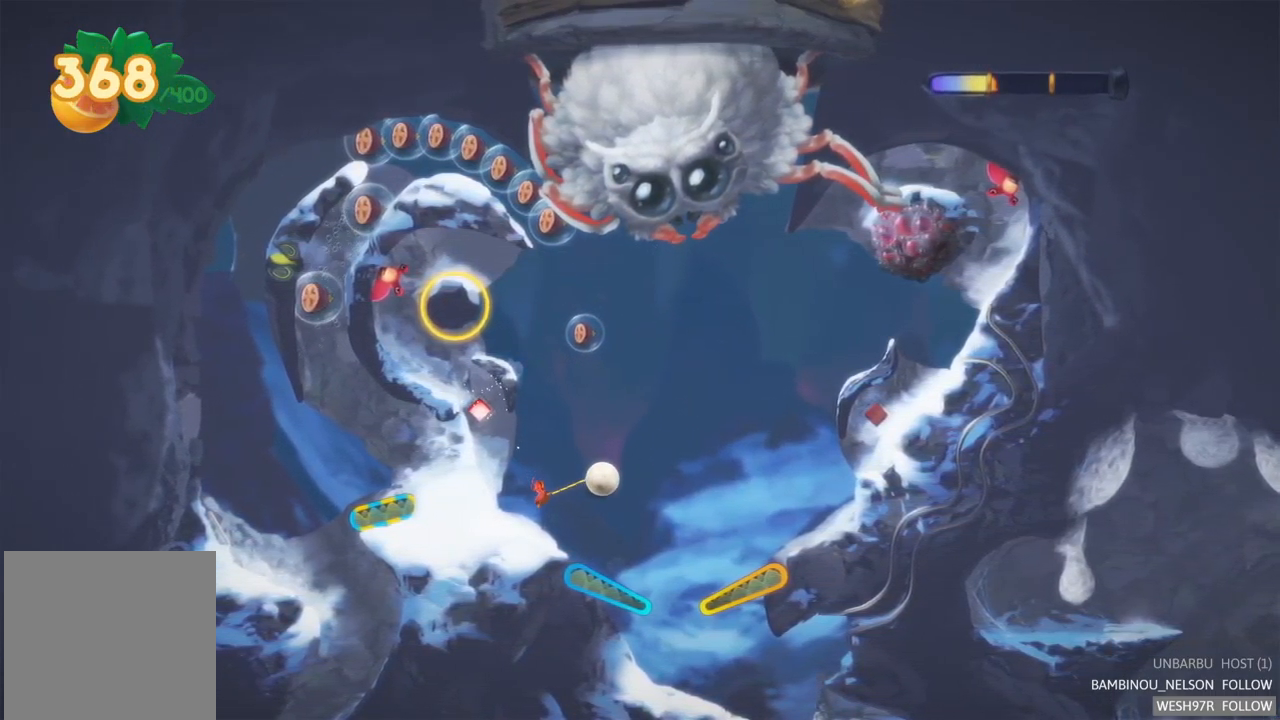
{"buttons": ["L2"], "left_stick": "center", "right_stick": "center", "events": [[333, "L2", "down"]]}
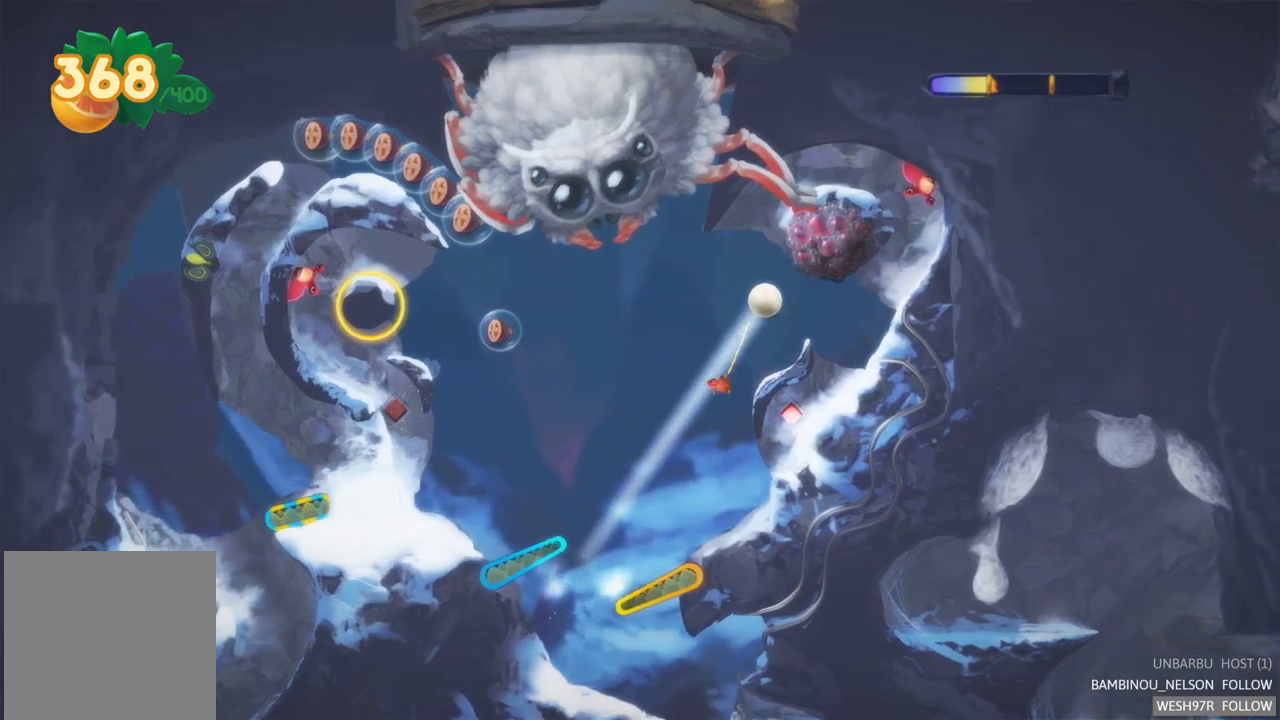
{"buttons": [], "left_stick": "center", "right_stick": "center", "events": [[167, "L2", "up"]]}
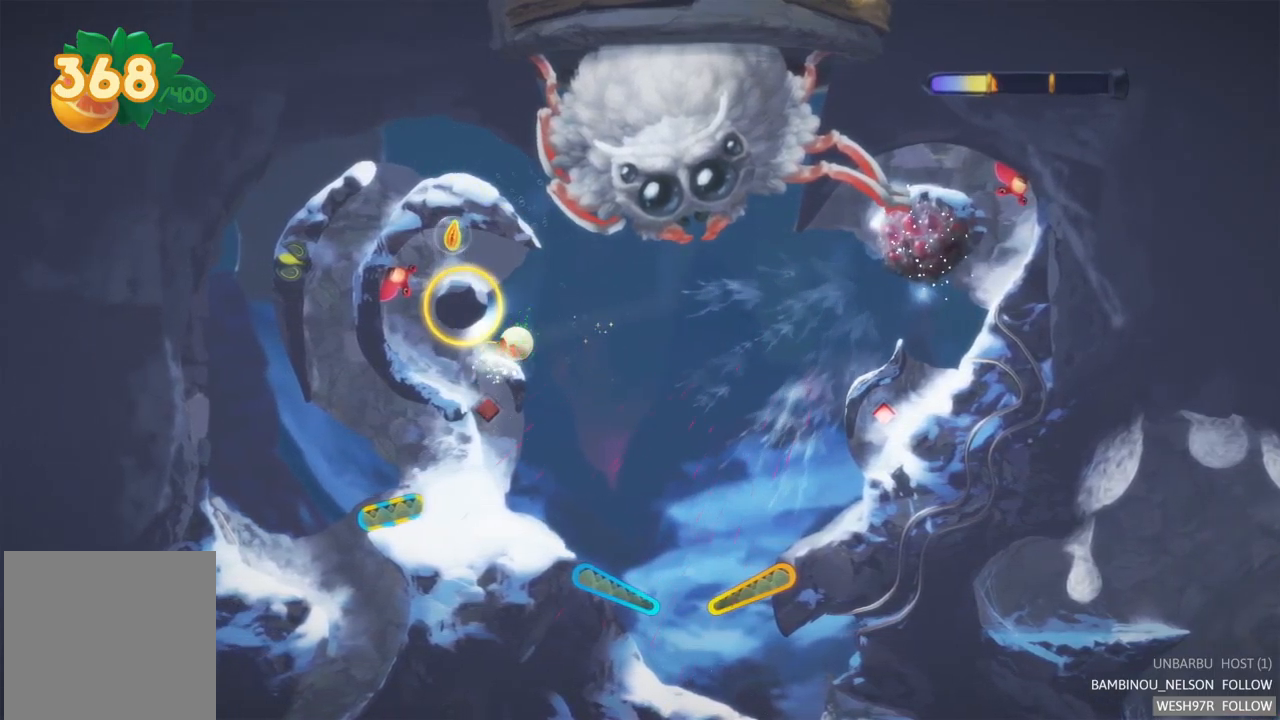
{"buttons": [], "left_stick": "center", "right_stick": "center", "events": []}
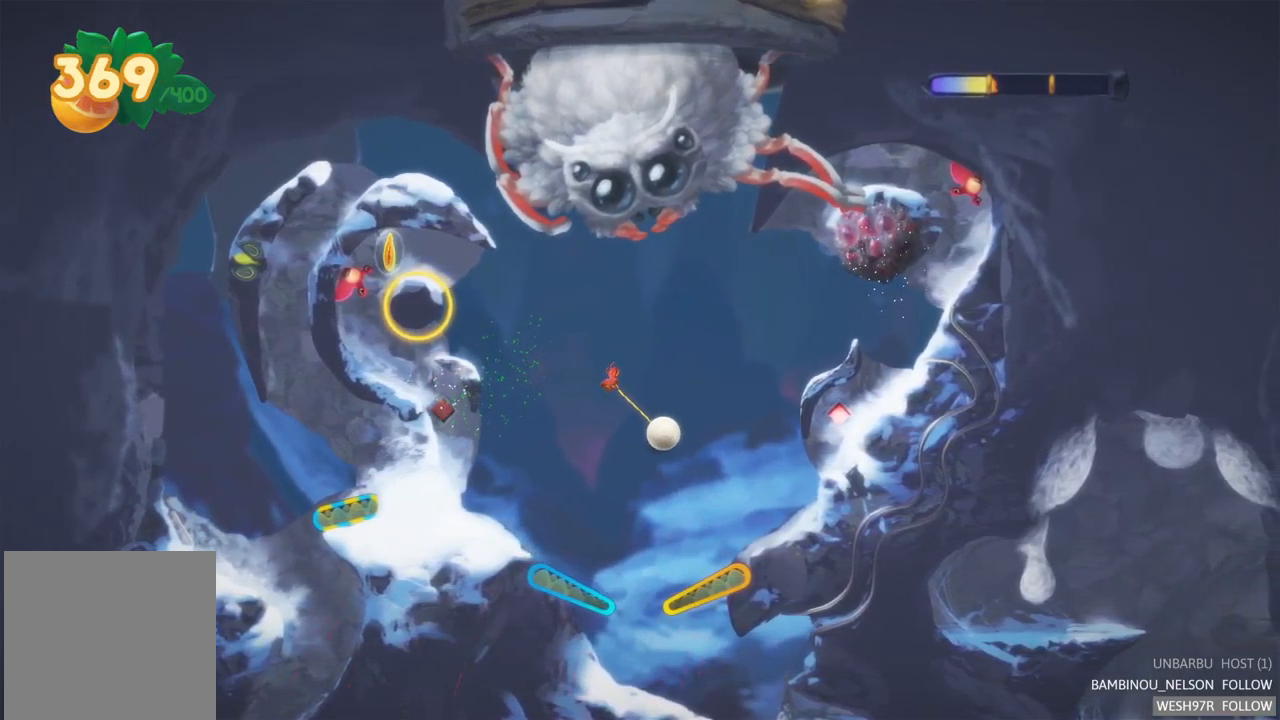
{"buttons": [], "left_stick": "center", "right_stick": "center", "events": []}
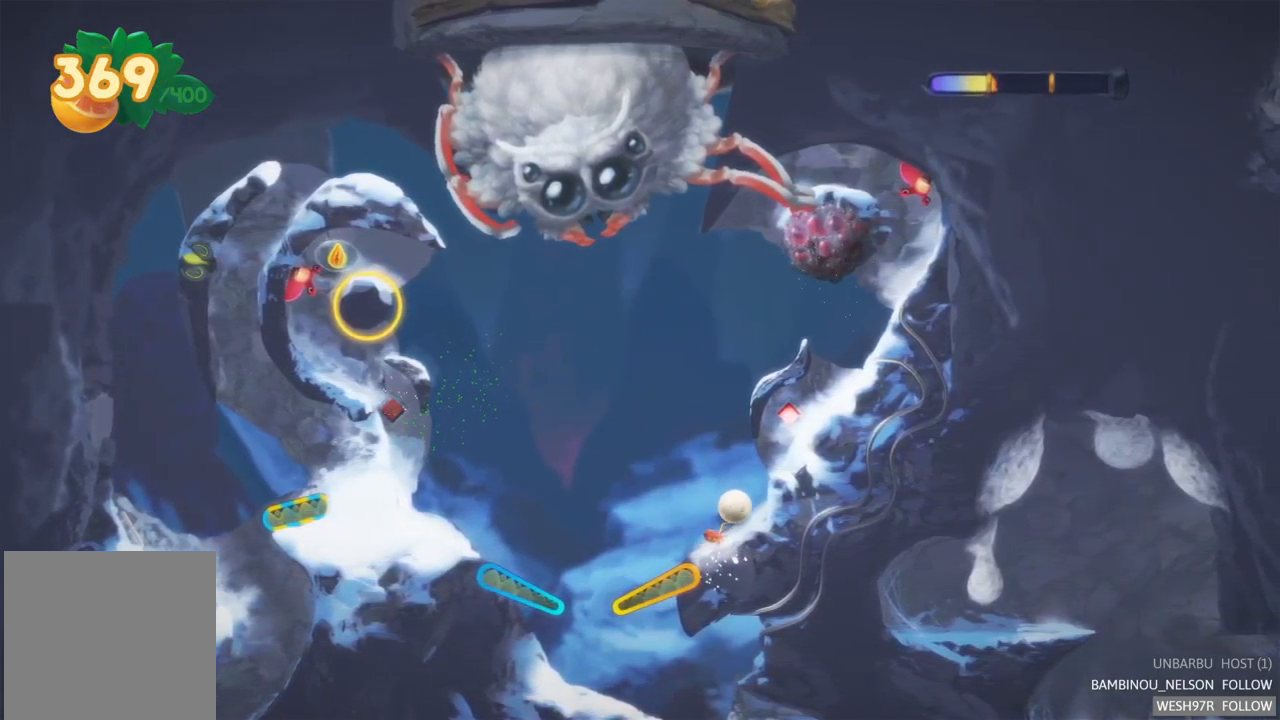
{"buttons": [], "left_stick": "center", "right_stick": "center", "events": []}
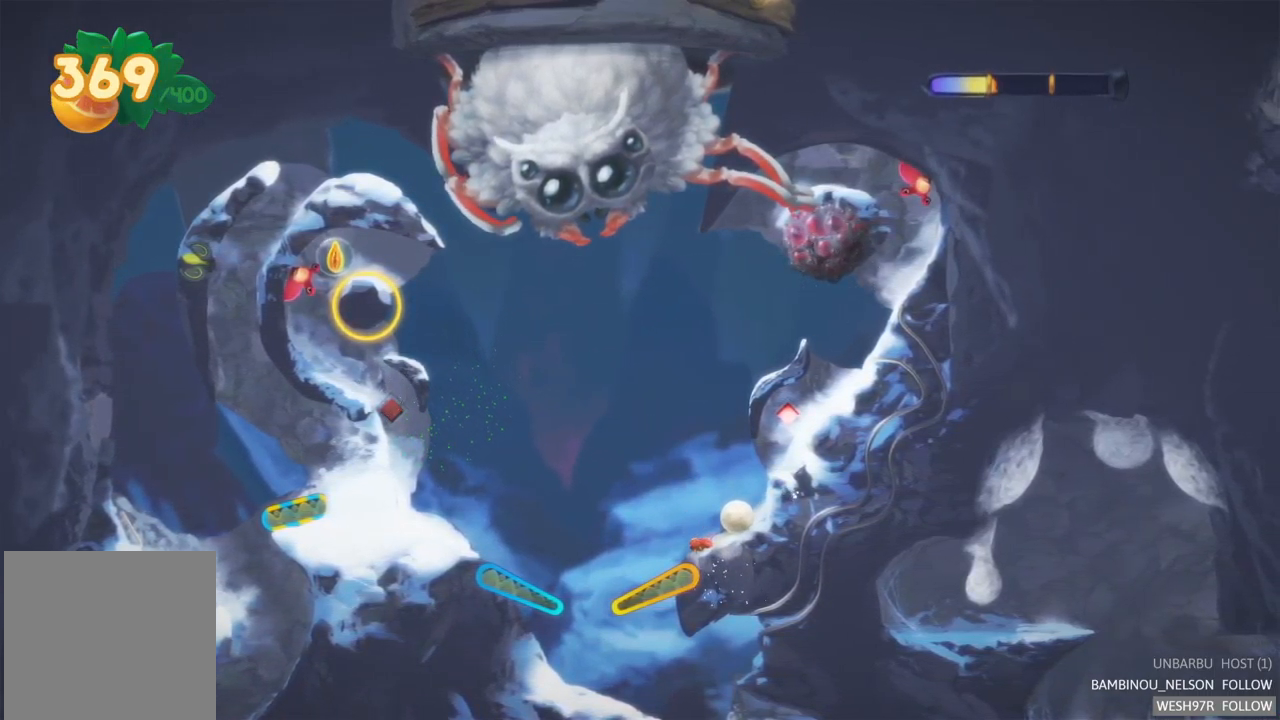
{"buttons": [], "left_stick": "center", "right_stick": "center", "events": []}
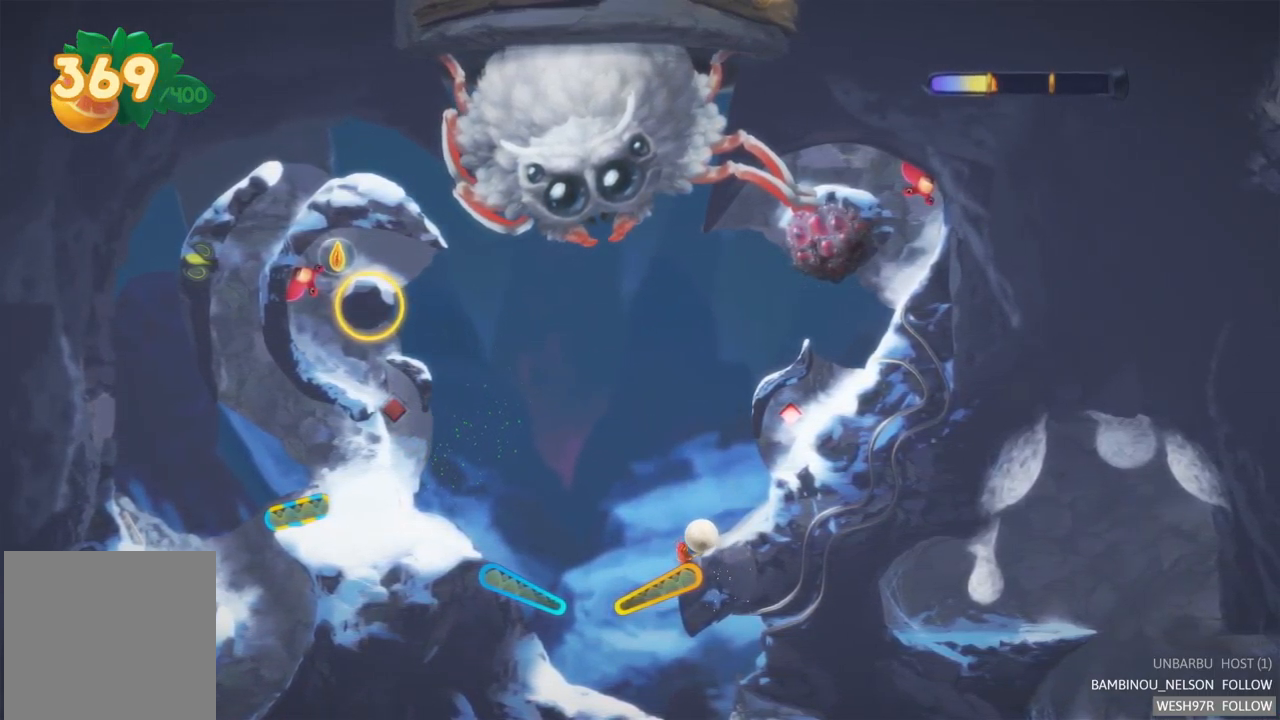
{"buttons": [], "left_stick": "center", "right_stick": "center", "events": []}
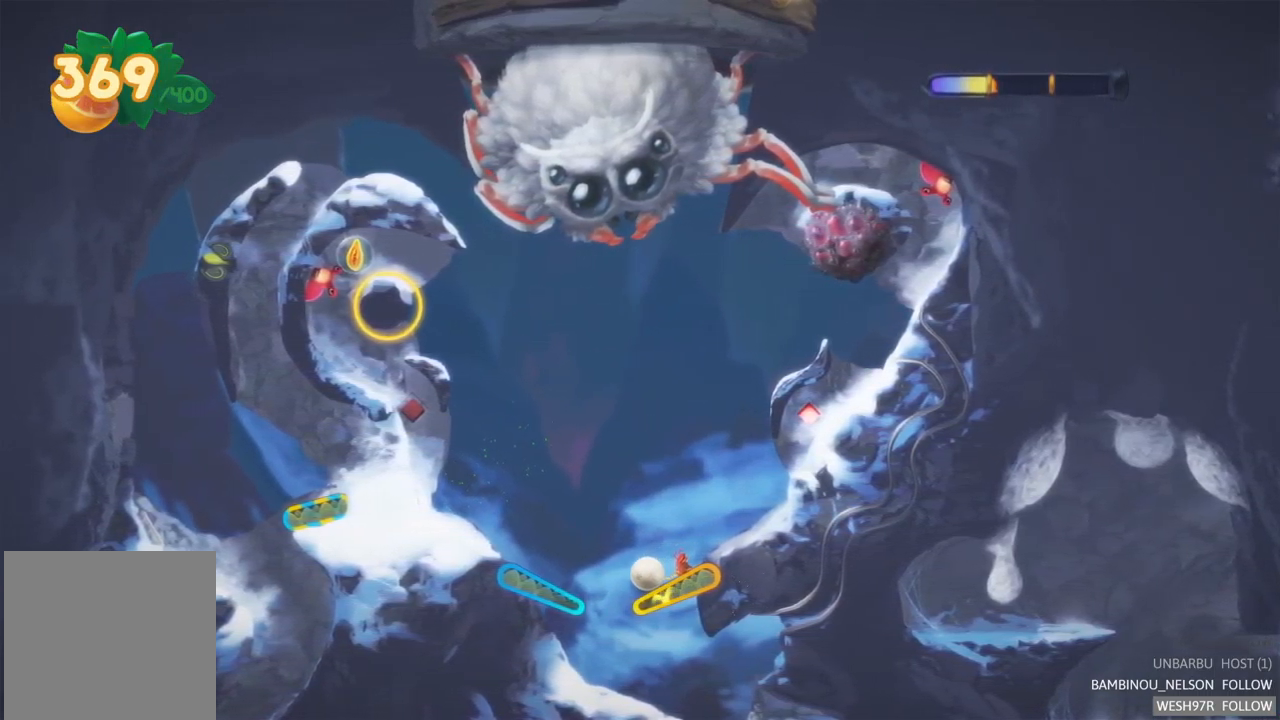
{"buttons": [], "left_stick": "center", "right_stick": "center", "events": [[33, "R2", "down"], [367, "R2", "up"]]}
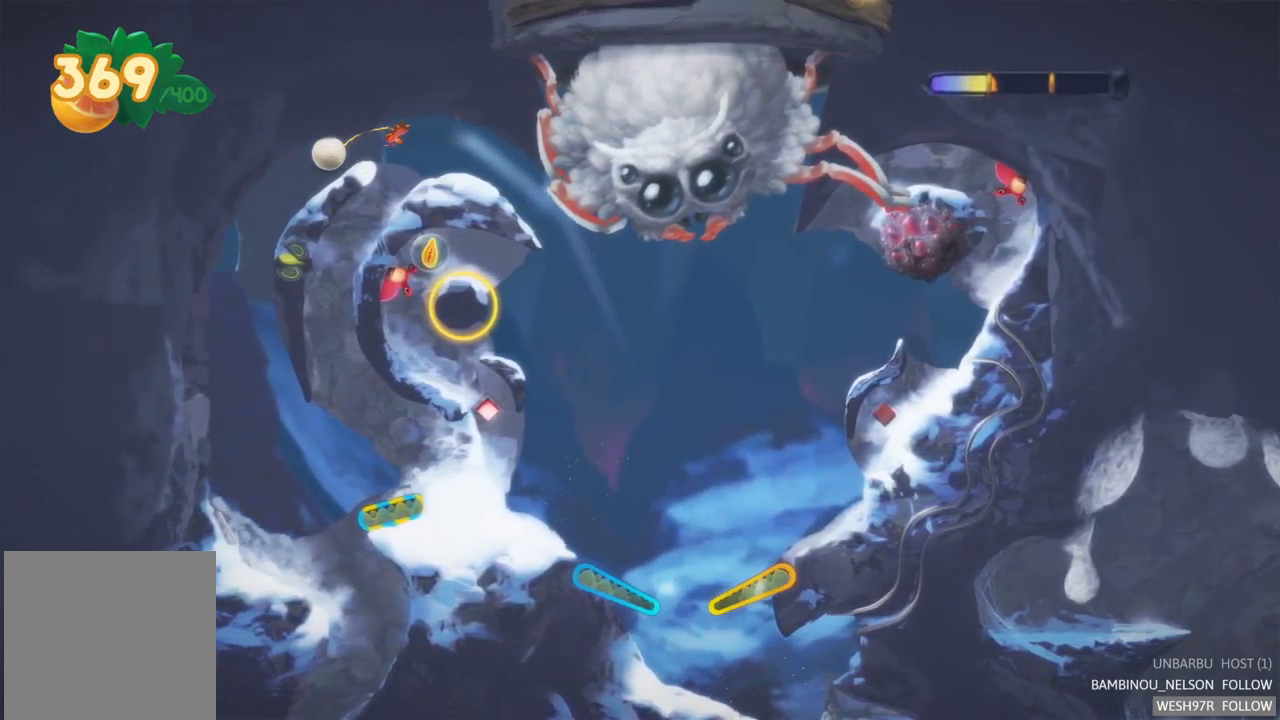
{"buttons": [], "left_stick": "center", "right_stick": "center", "events": []}
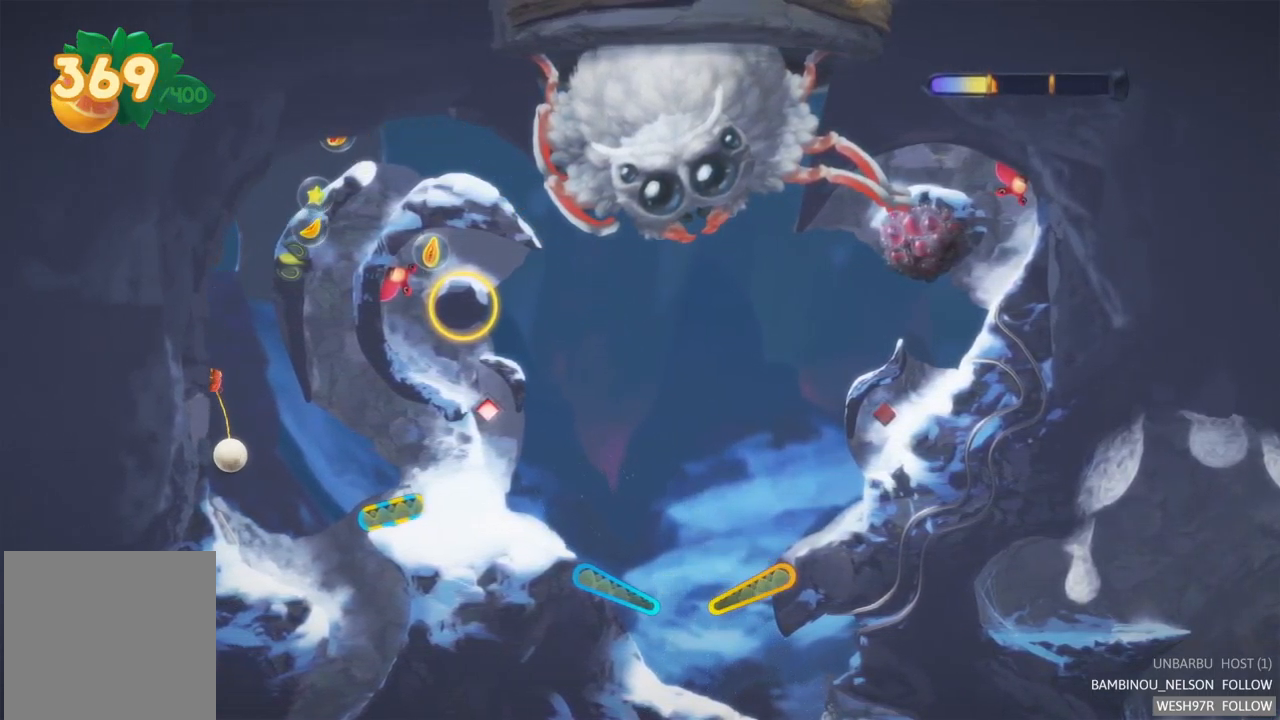
{"buttons": [], "left_stick": "center", "right_stick": "center", "events": []}
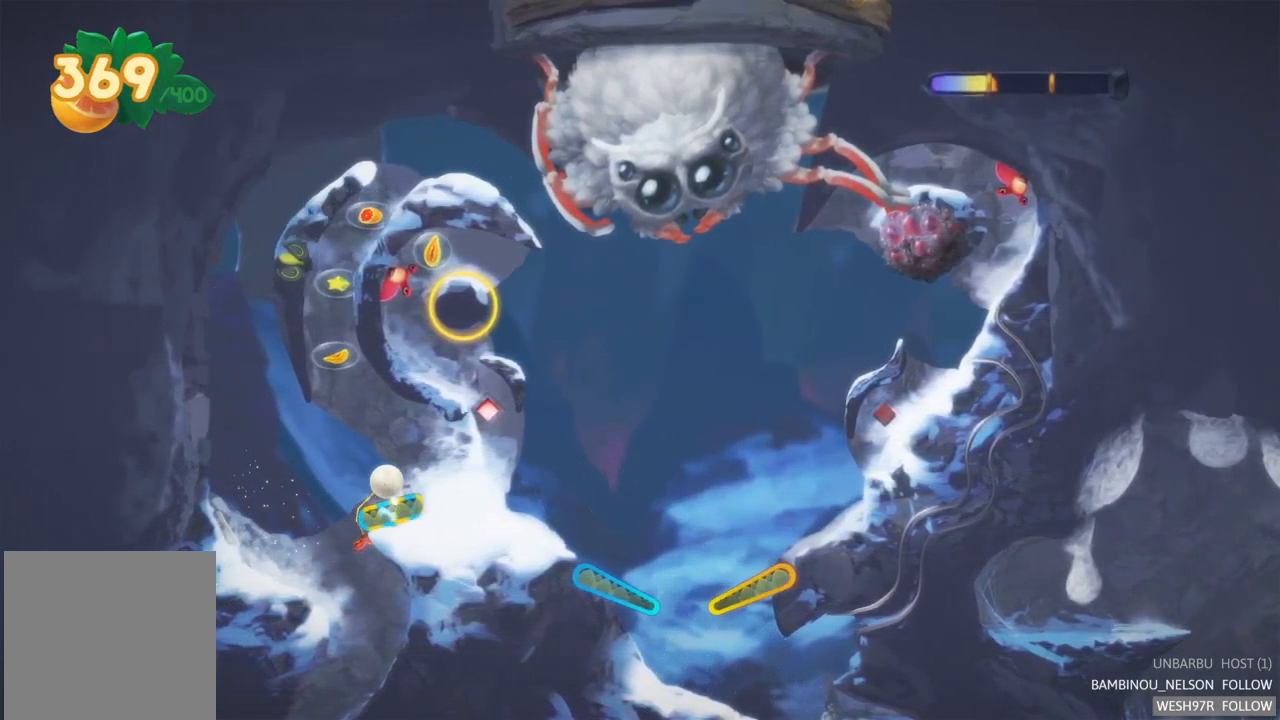
{"buttons": [], "left_stick": "center", "right_stick": "center", "events": [[33, "R2", "down"], [383, "R2", "up"]]}
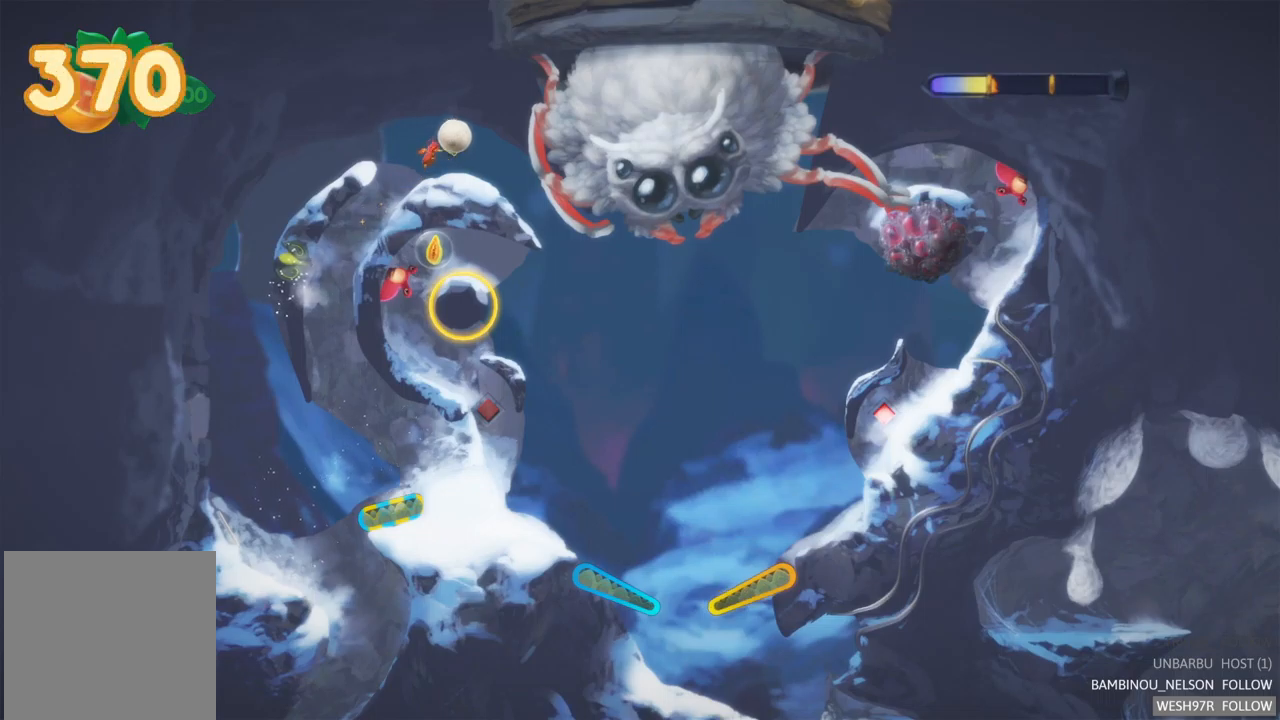
{"buttons": [], "left_stick": "center", "right_stick": "center", "events": []}
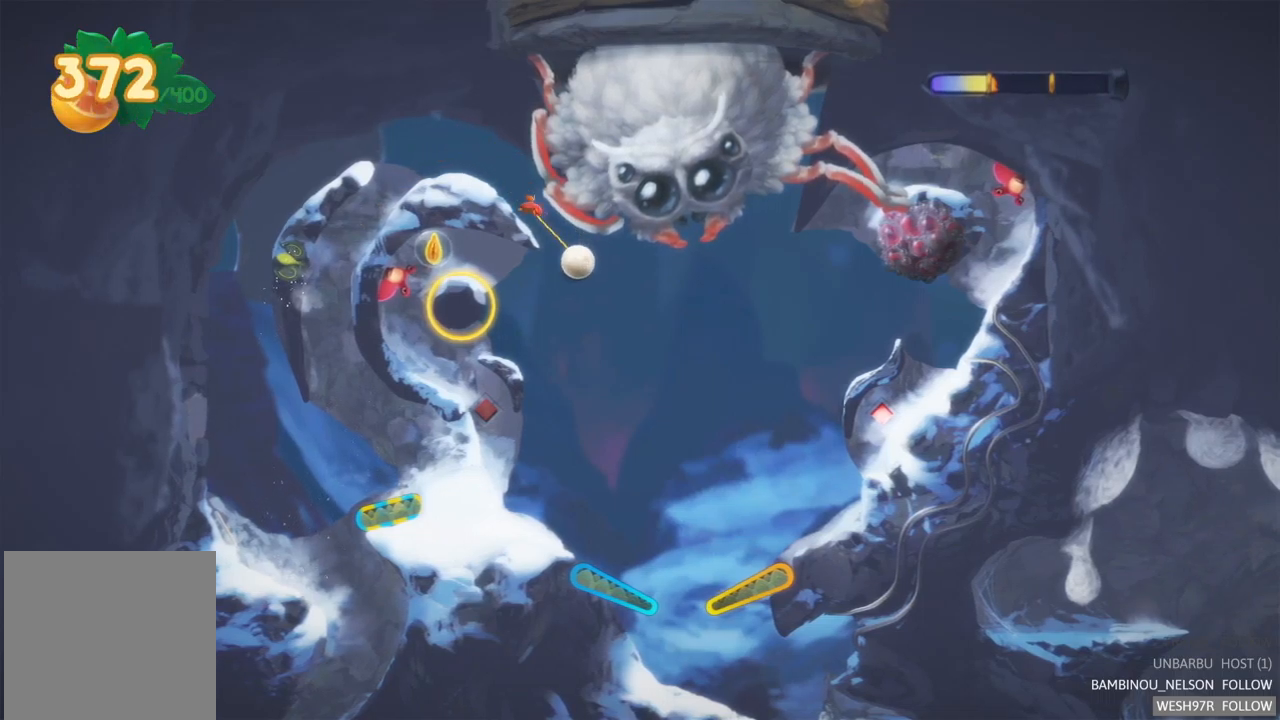
{"buttons": [], "left_stick": "center", "right_stick": "center", "events": []}
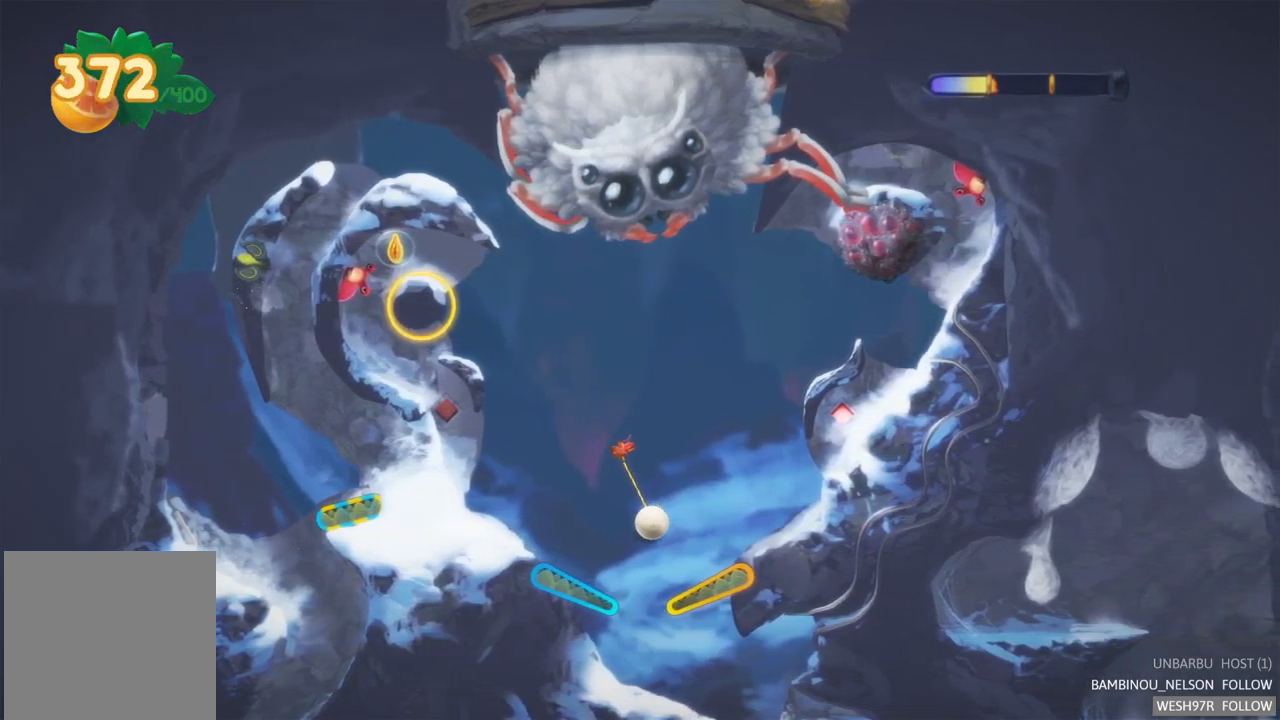
{"buttons": ["R2"], "left_stick": "center", "right_stick": "center", "events": [[17, "L2", "down"], [367, "R2", "down"], [384, "L2", "up"]]}
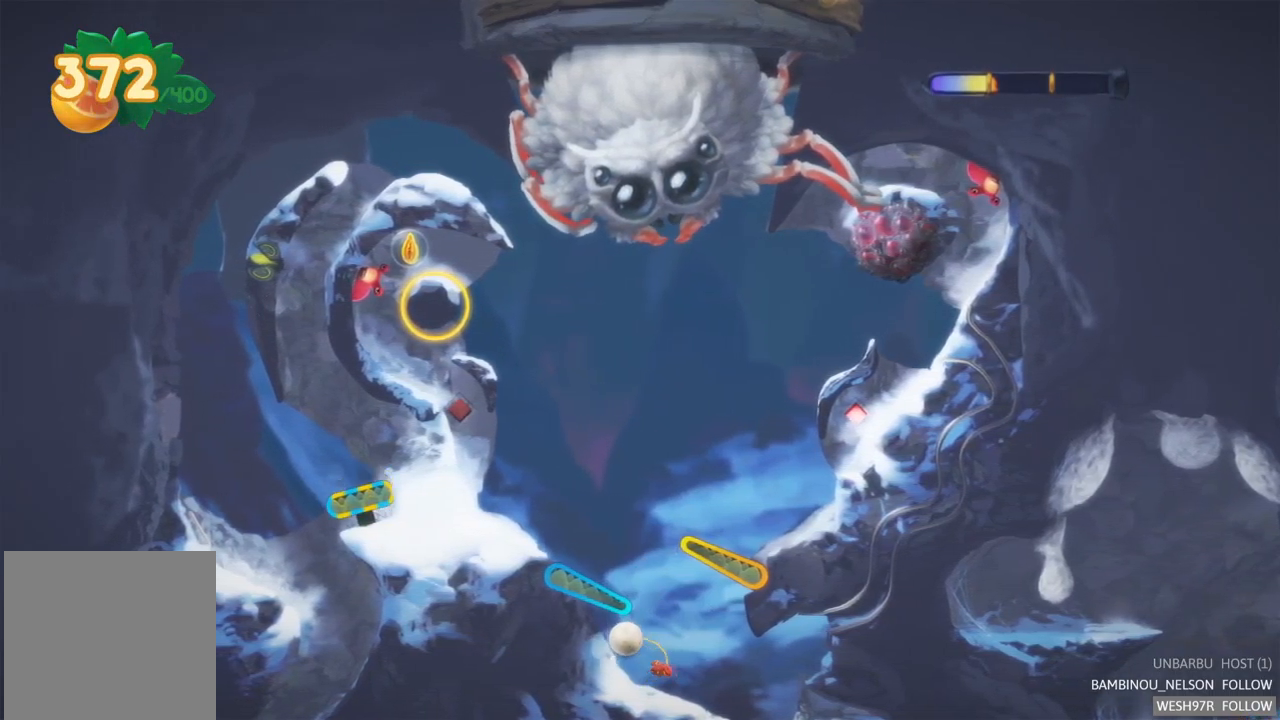
{"buttons": ["L2"], "left_stick": "center", "right_stick": "center", "events": [[134, "L2", "down"], [134, "R2", "up"], [267, "R2", "down"], [300, "L2", "up"], [400, "R2", "up"], [434, "L2", "down"]]}
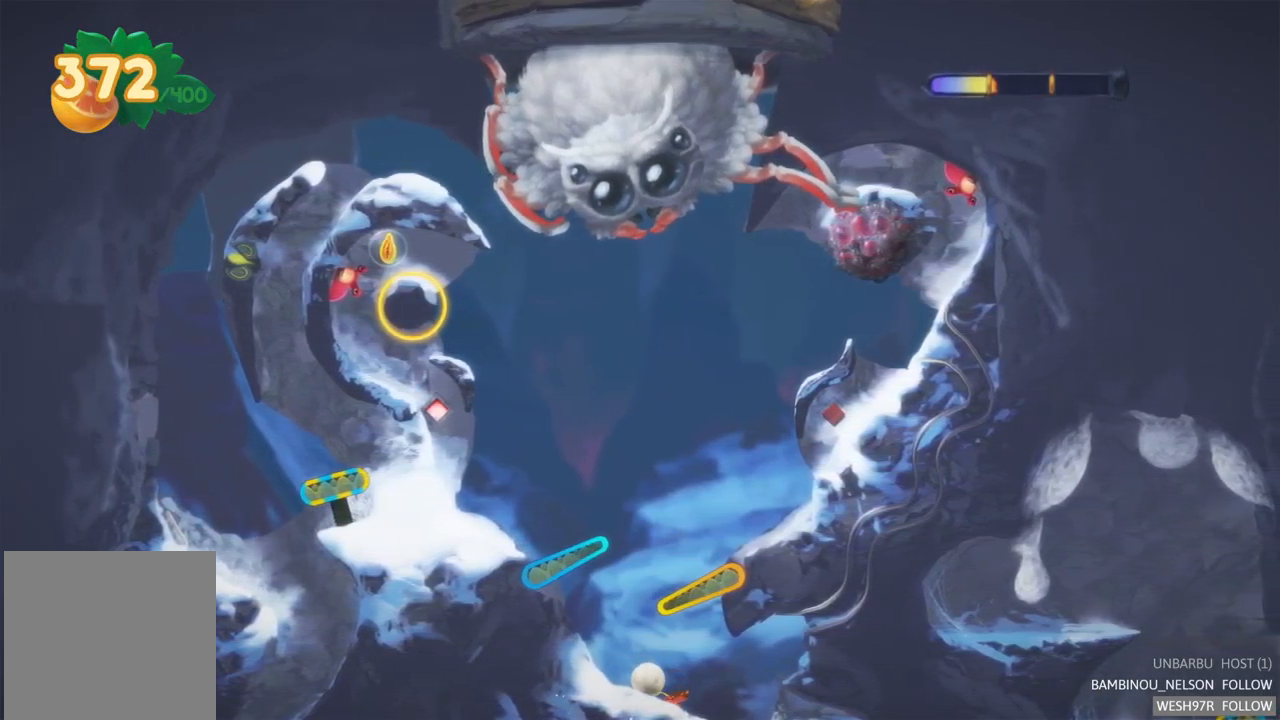
{"buttons": [], "left_stick": "center", "right_stick": "center", "events": [[17, "R2", "down"], [84, "L2", "up"], [134, "R2", "up"], [184, "L2", "down"], [317, "L2", "up"], [317, "R2", "down"], [450, "R2", "up"]]}
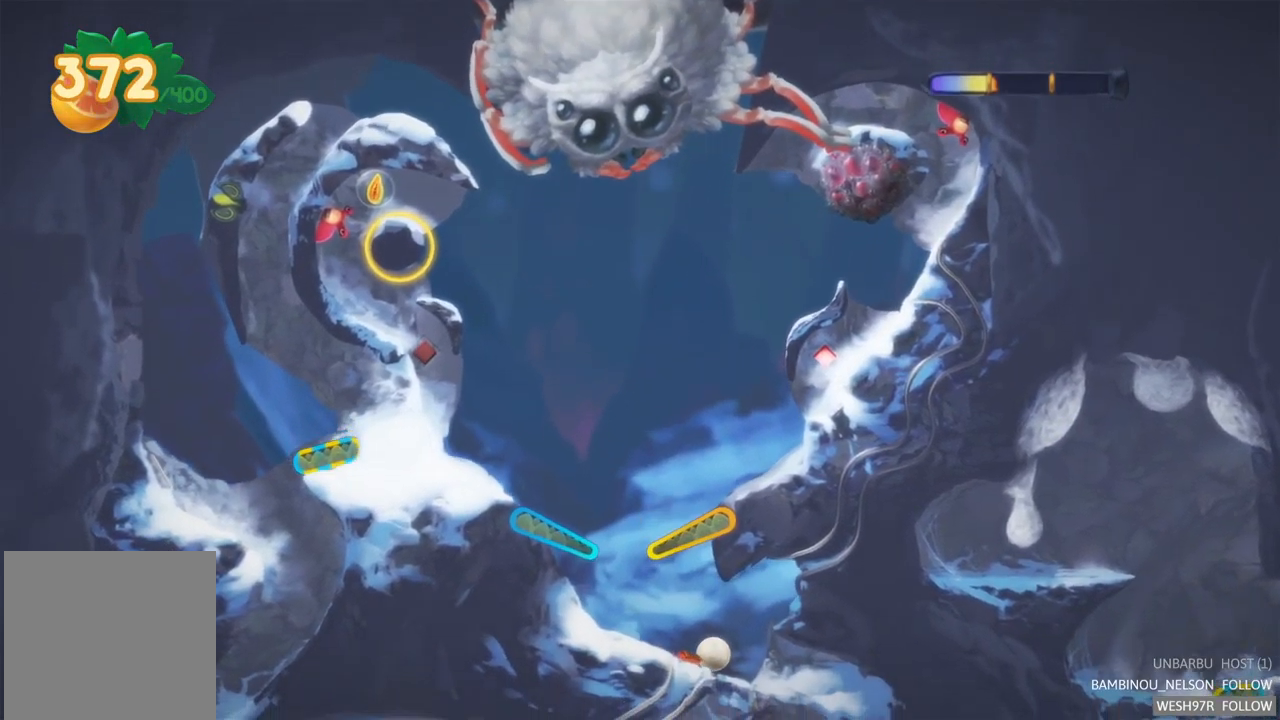
{"buttons": [], "left_stick": "center", "right_stick": "center", "events": []}
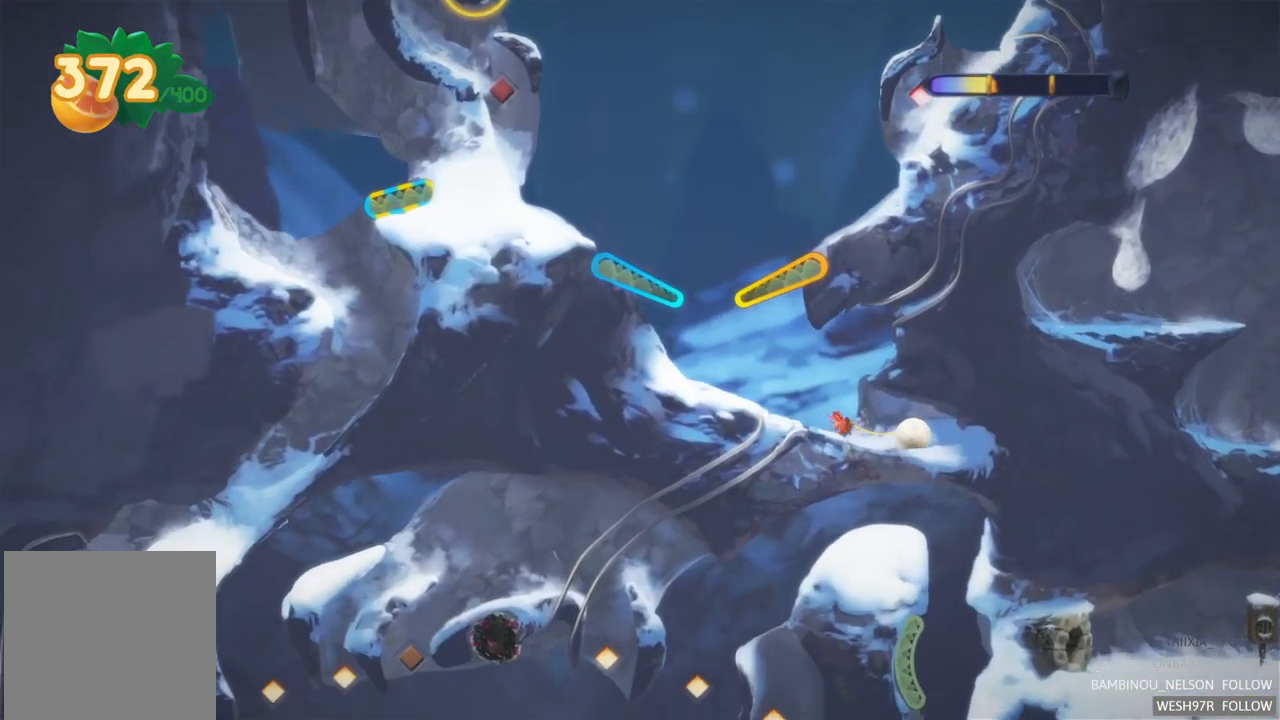
{"buttons": [], "left_stick": "center", "right_stick": "center", "events": []}
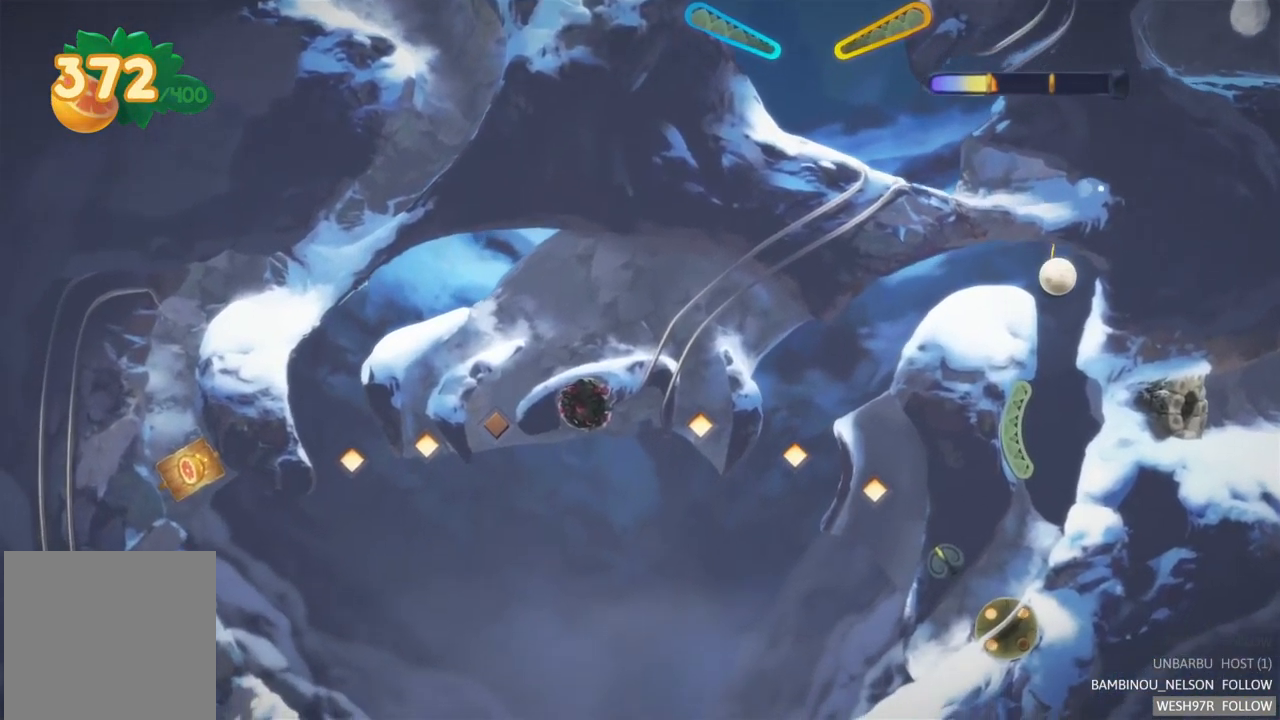
{"buttons": [], "left_stick": "center", "right_stick": "center", "events": []}
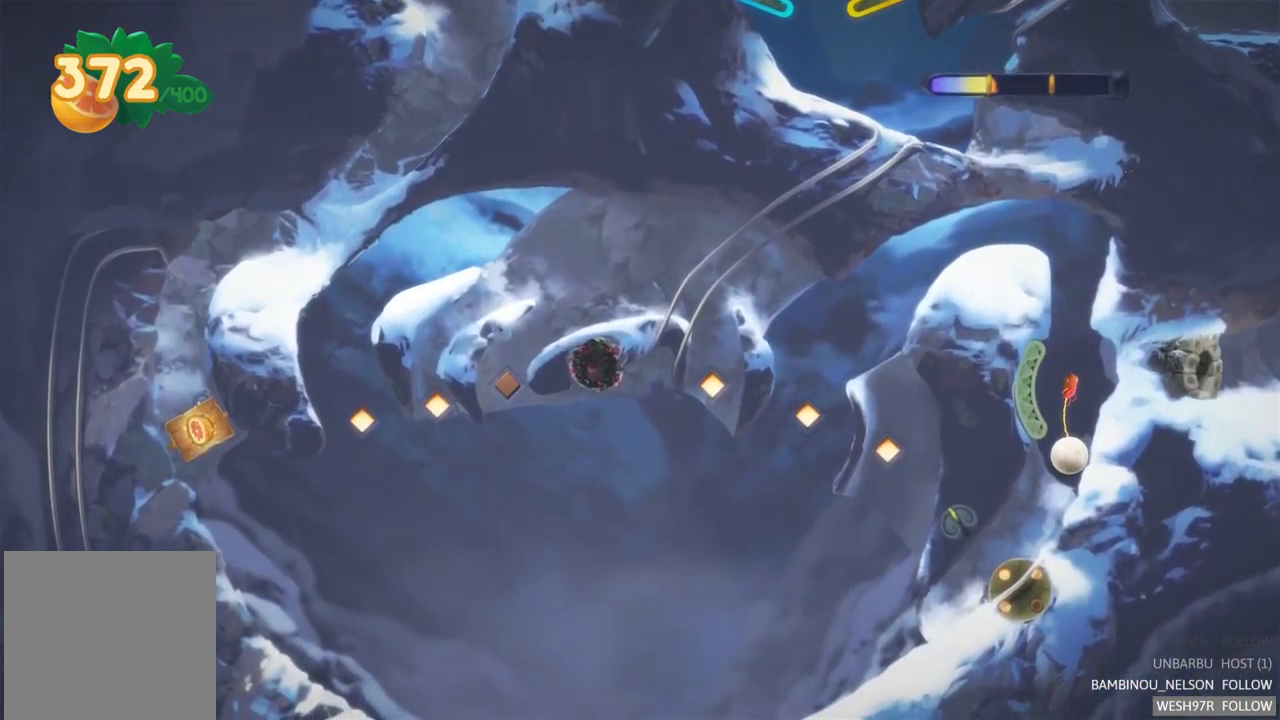
{"buttons": [], "left_stick": "center", "right_stick": "center", "events": []}
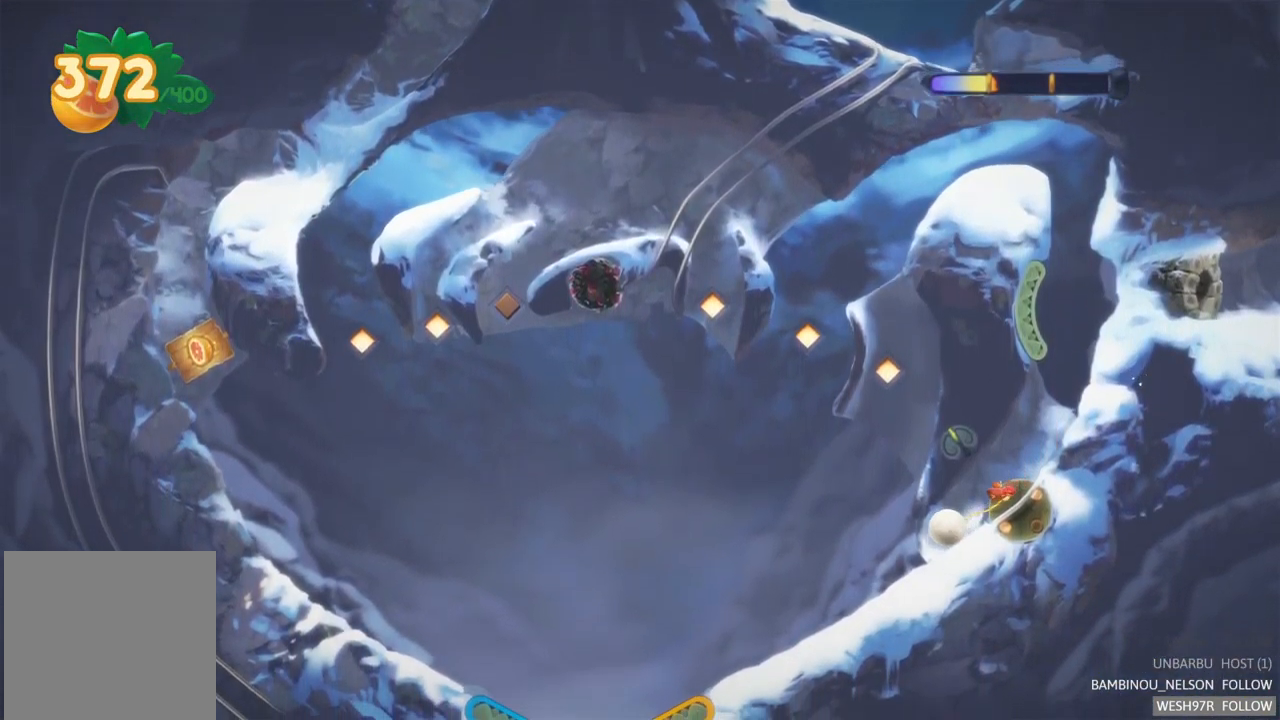
{"buttons": [], "left_stick": "center", "right_stick": "center", "events": []}
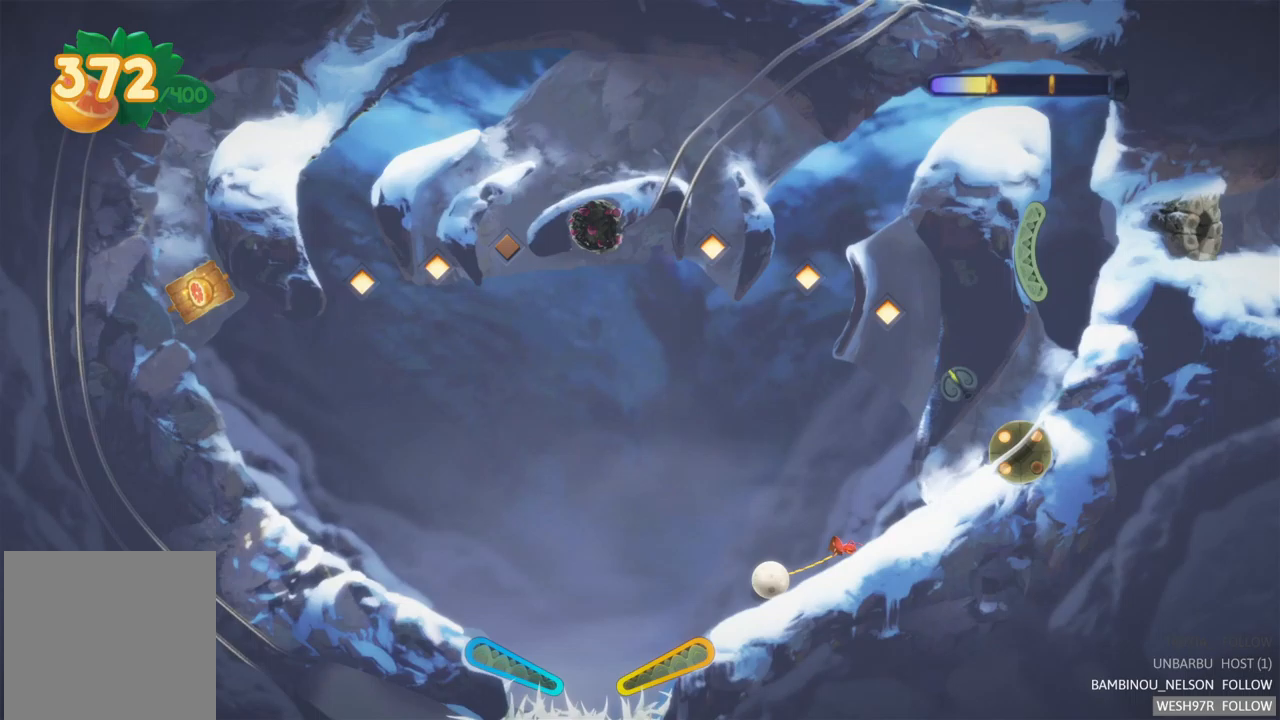
{"buttons": ["R2"], "left_stick": "center", "right_stick": "center", "events": [[350, "R2", "down"]]}
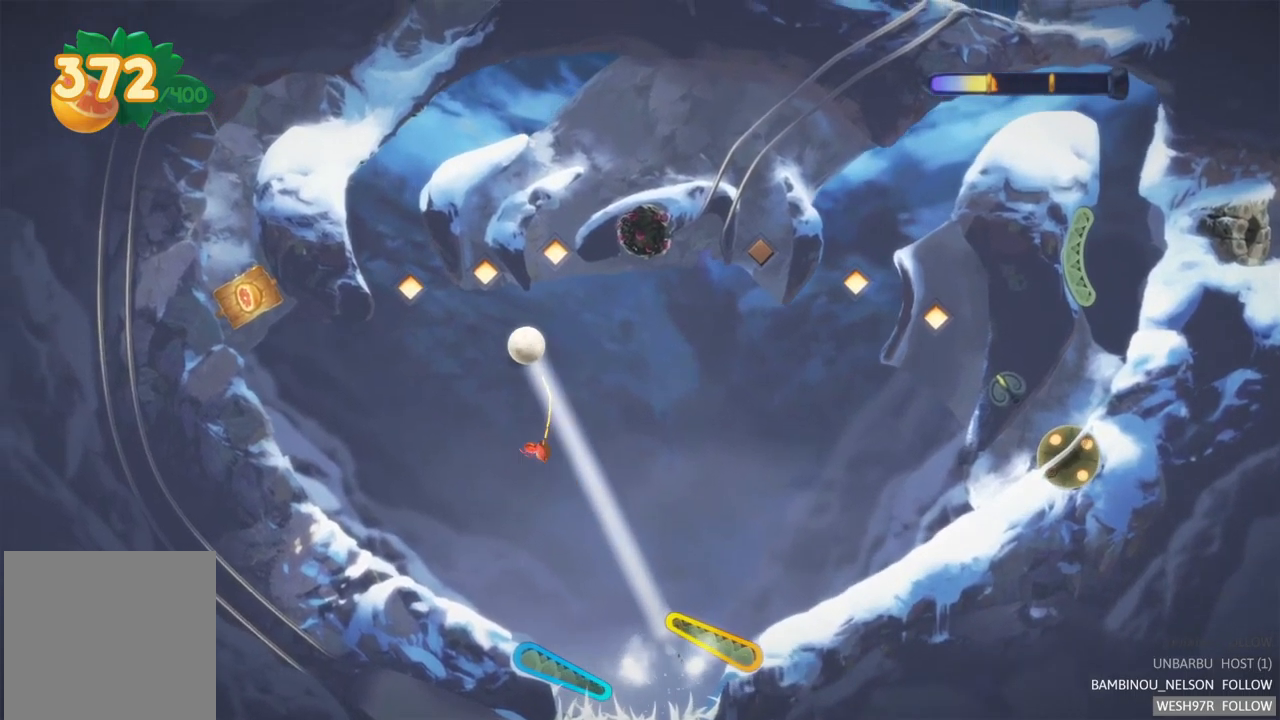
{"buttons": [], "left_stick": "center", "right_stick": "center", "events": [[333, "R2", "up"]]}
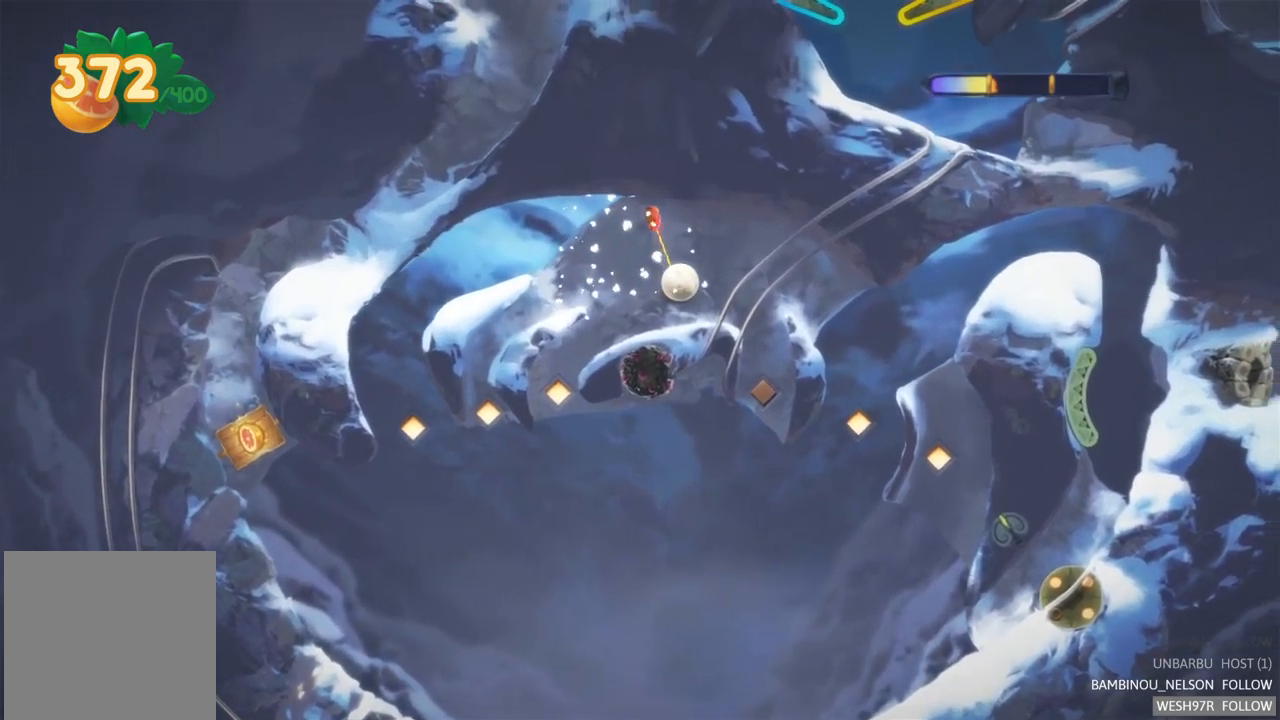
{"buttons": [], "left_stick": "center", "right_stick": "center", "events": []}
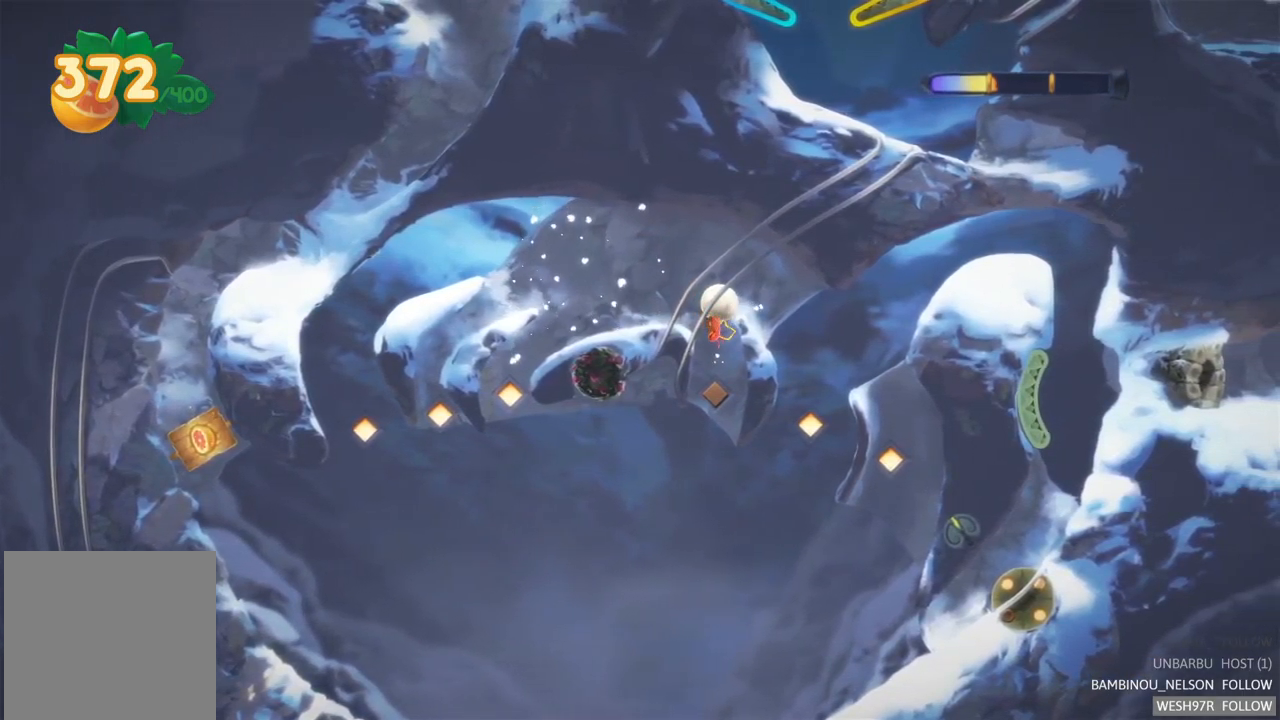
{"buttons": [], "left_stick": "center", "right_stick": "center", "events": []}
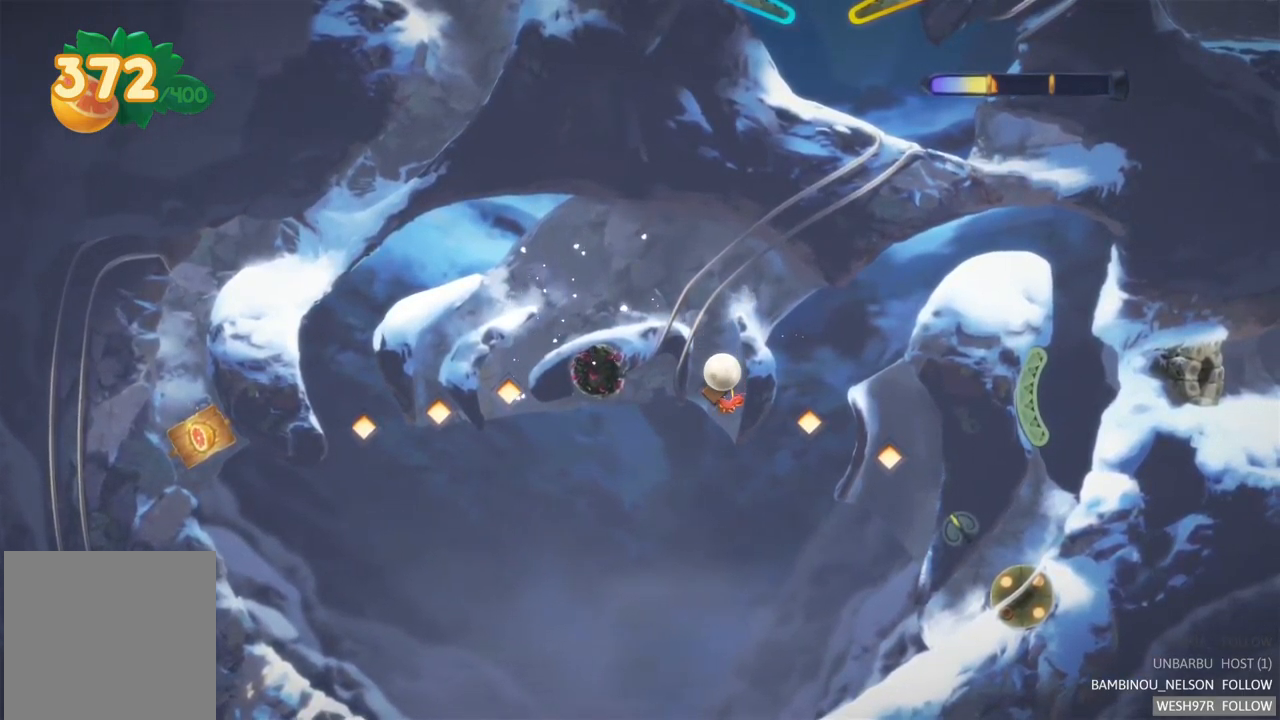
{"buttons": [], "left_stick": "center", "right_stick": "center", "events": []}
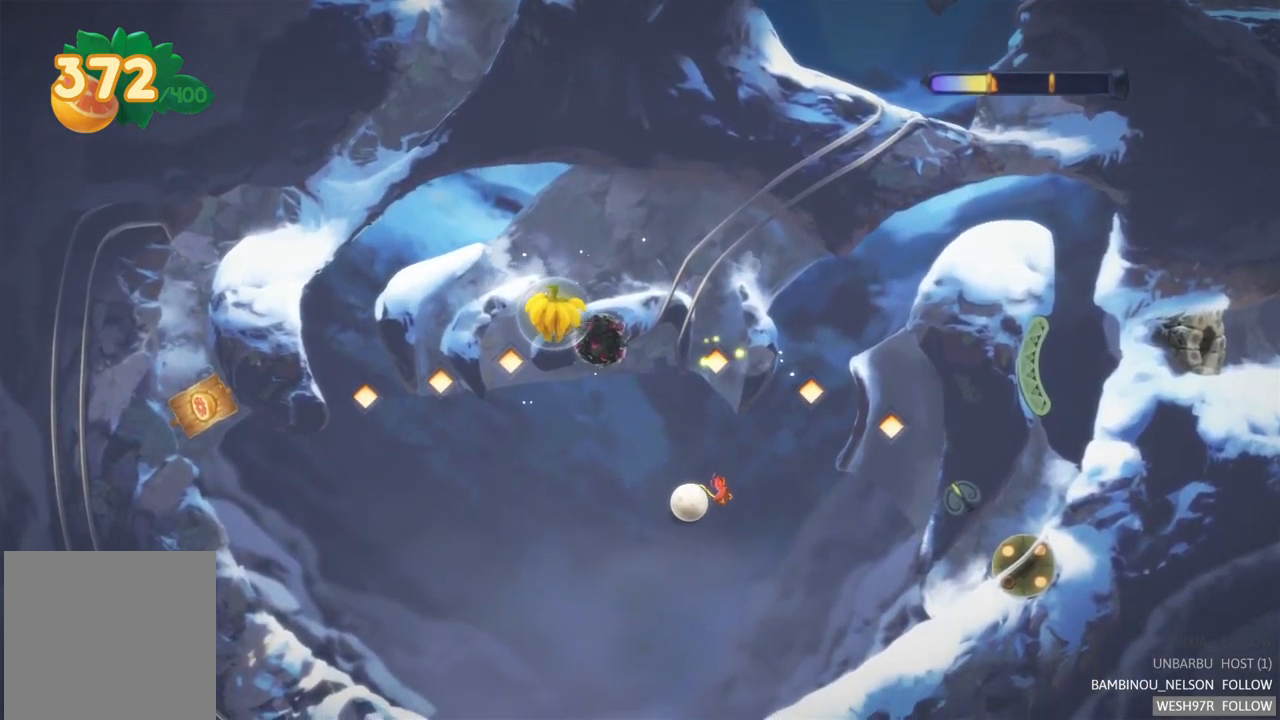
{"buttons": ["R2"], "left_stick": "center", "right_stick": "center", "events": [[450, "R2", "down"]]}